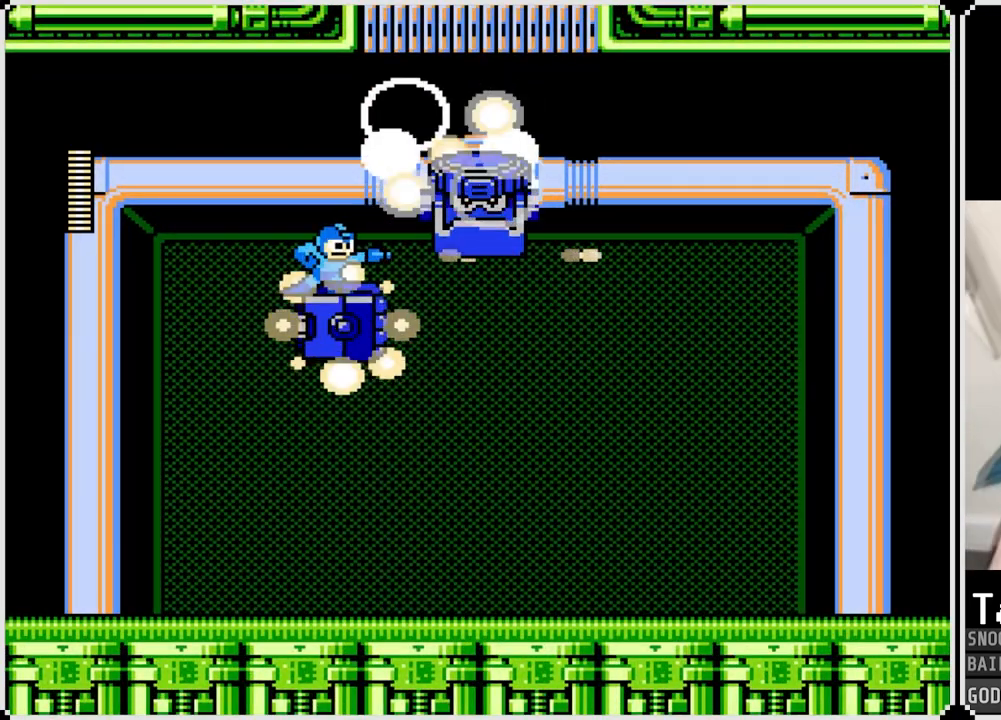
Gameplay with a controller (PlayStation layout); each line is a JSON object with the inputs held at the frame after it. "events" lists button and stick changes between this image and that frame as [ms after this image, input, new state], when the widget could be followed in between.
{"buttons": ["DPAD_RIGHT"], "left_stick": "center", "right_stick": "center", "events": [[66, "SQUARE", "up"]]}
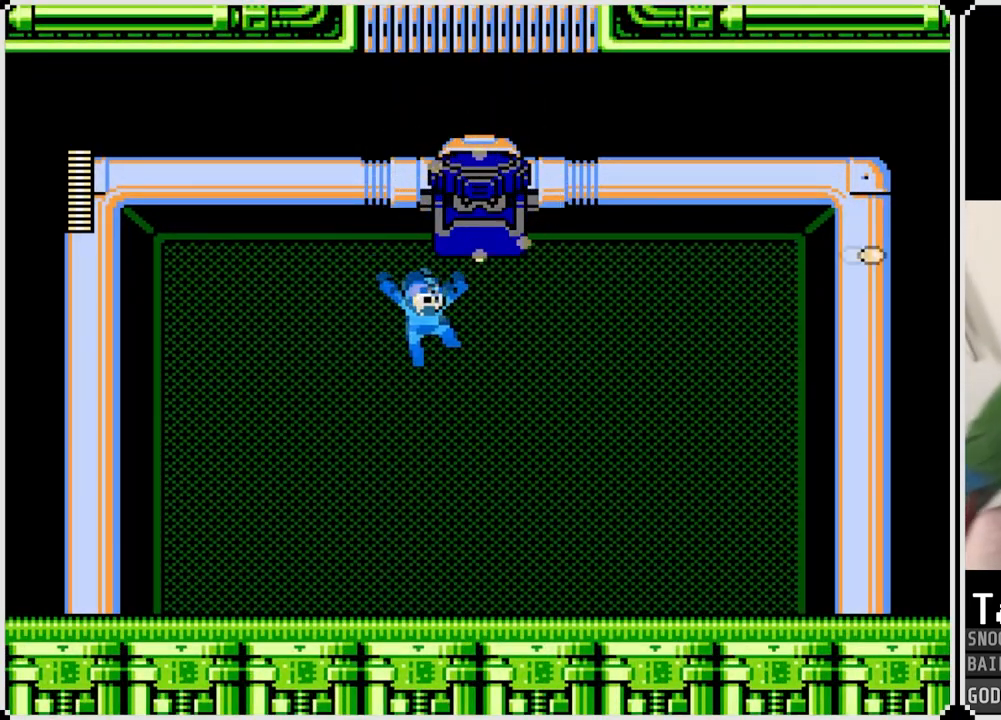
{"buttons": ["CROSS", "DPAD_RIGHT"], "left_stick": "center", "right_stick": "center", "events": [[317, "CROSS", "down"]]}
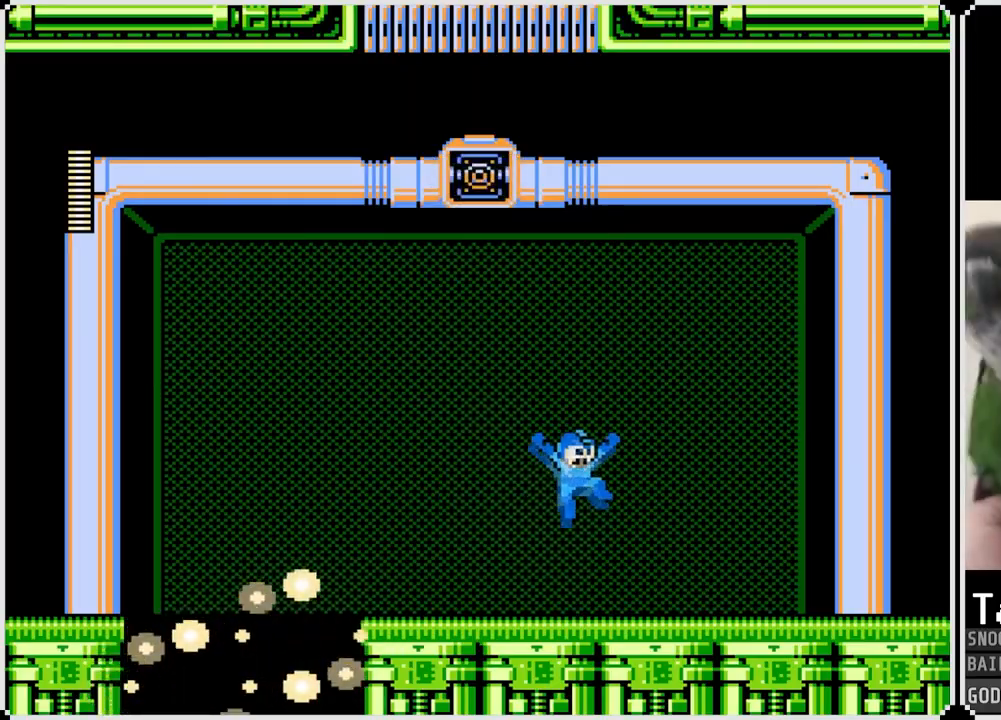
{"buttons": ["DPAD_LEFT"], "left_stick": "center", "right_stick": "center", "events": [[183, "CROSS", "up"], [233, "DPAD_LEFT", "down"], [233, "DPAD_RIGHT", "up"]]}
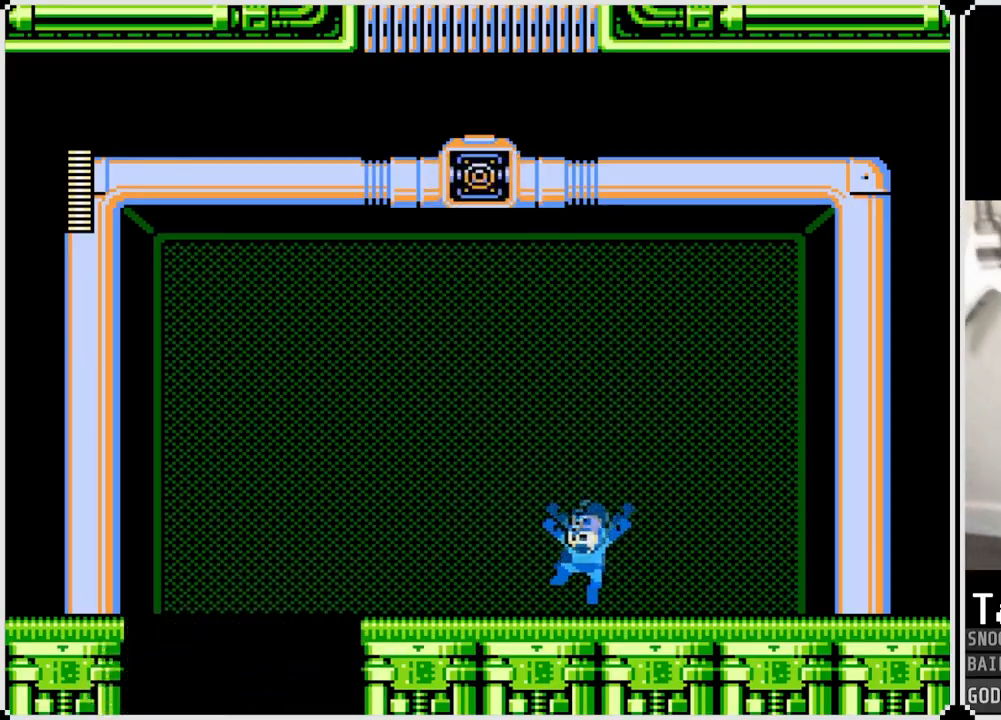
{"buttons": ["CROSS", "DPAD_LEFT"], "left_stick": "center", "right_stick": "center", "events": [[117, "CROSS", "down"]]}
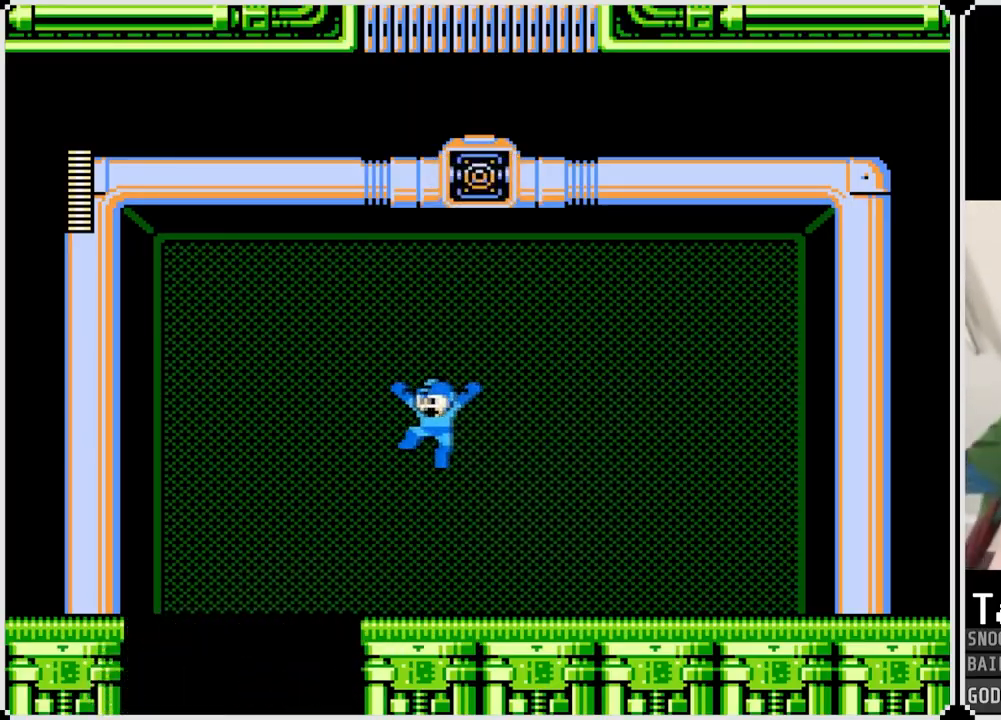
{"buttons": ["CROSS"], "left_stick": "center", "right_stick": "center", "events": [[500, "DPAD_LEFT", "up"]]}
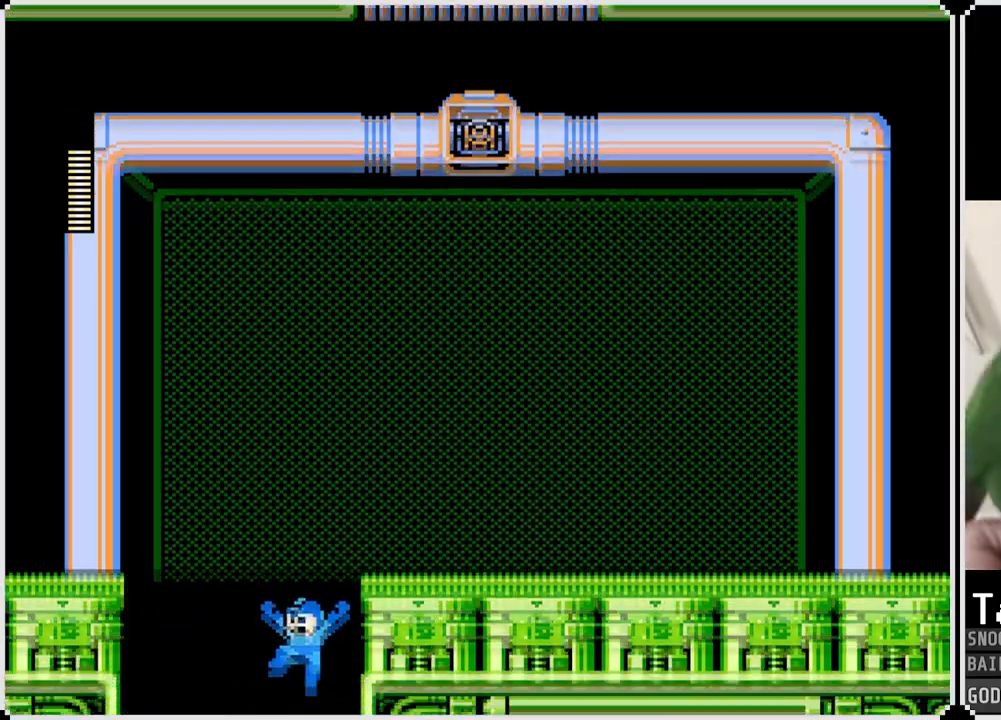
{"buttons": ["CROSS"], "left_stick": "center", "right_stick": "center", "events": [[301, "DPAD_RIGHT", "down"], [467, "DPAD_RIGHT", "up"]]}
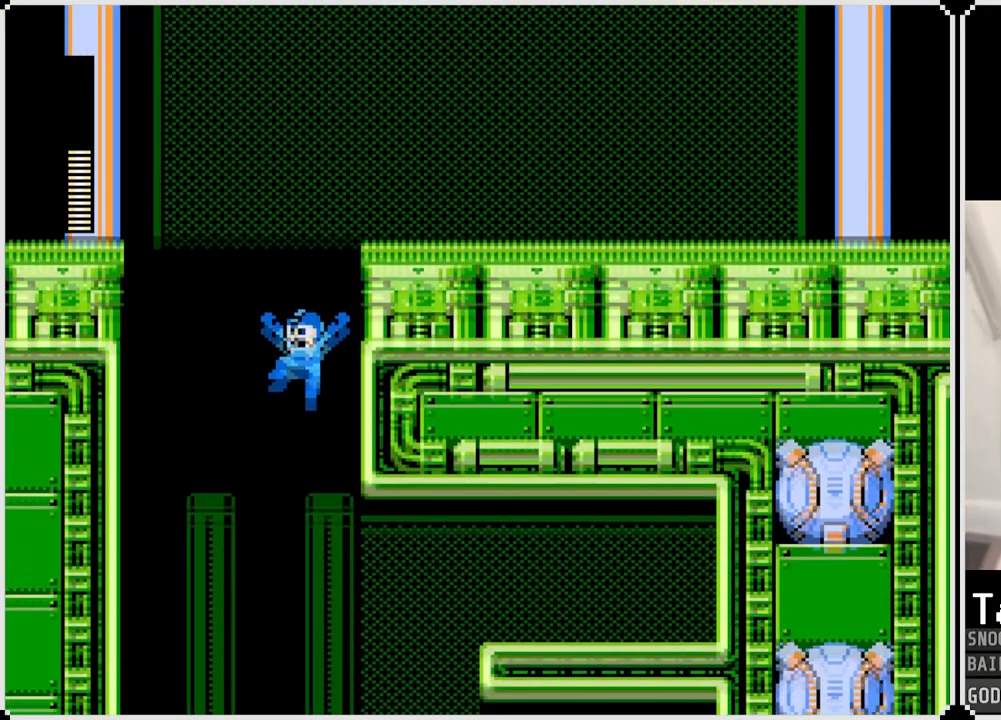
{"buttons": [], "left_stick": "center", "right_stick": "center", "events": [[16, "CROSS", "up"]]}
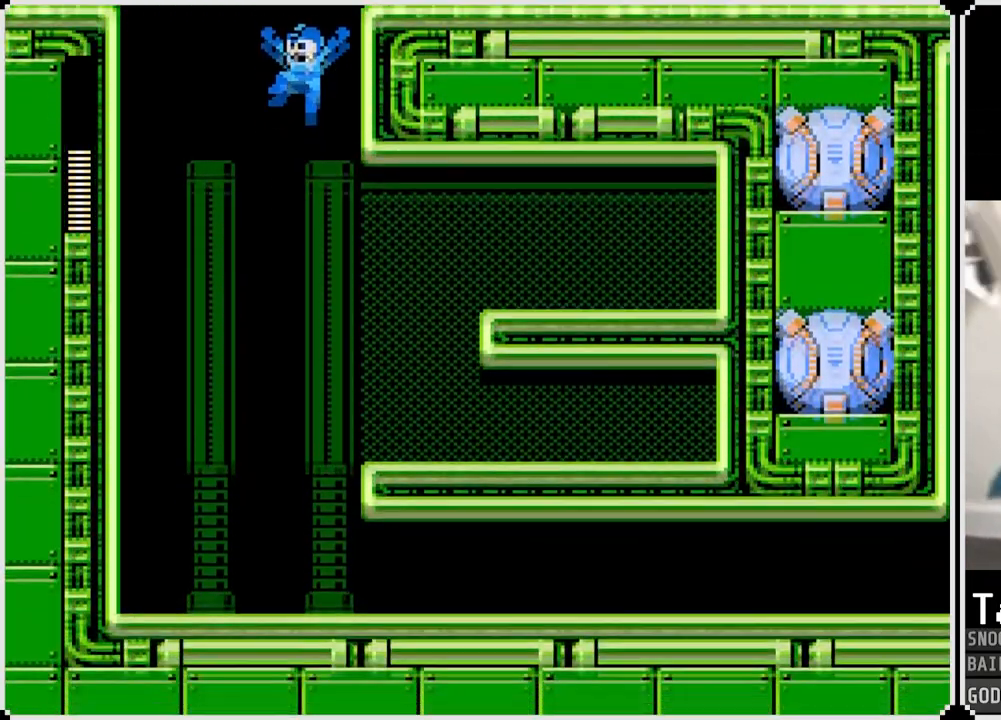
{"buttons": [], "left_stick": "center", "right_stick": "center", "events": []}
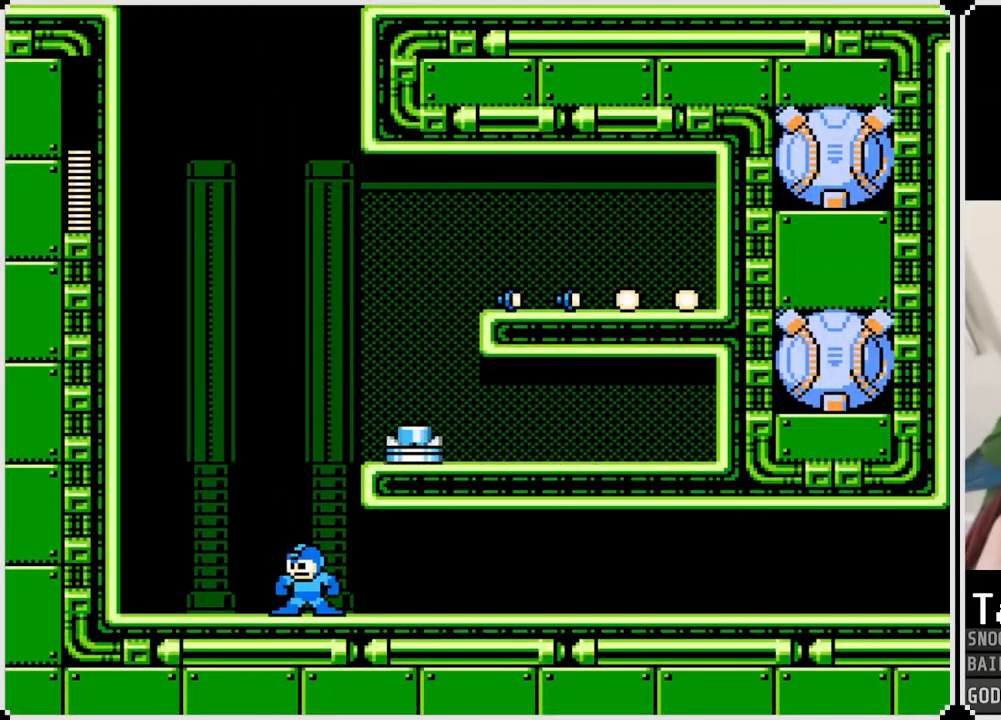
{"buttons": [], "left_stick": "center", "right_stick": "center", "events": []}
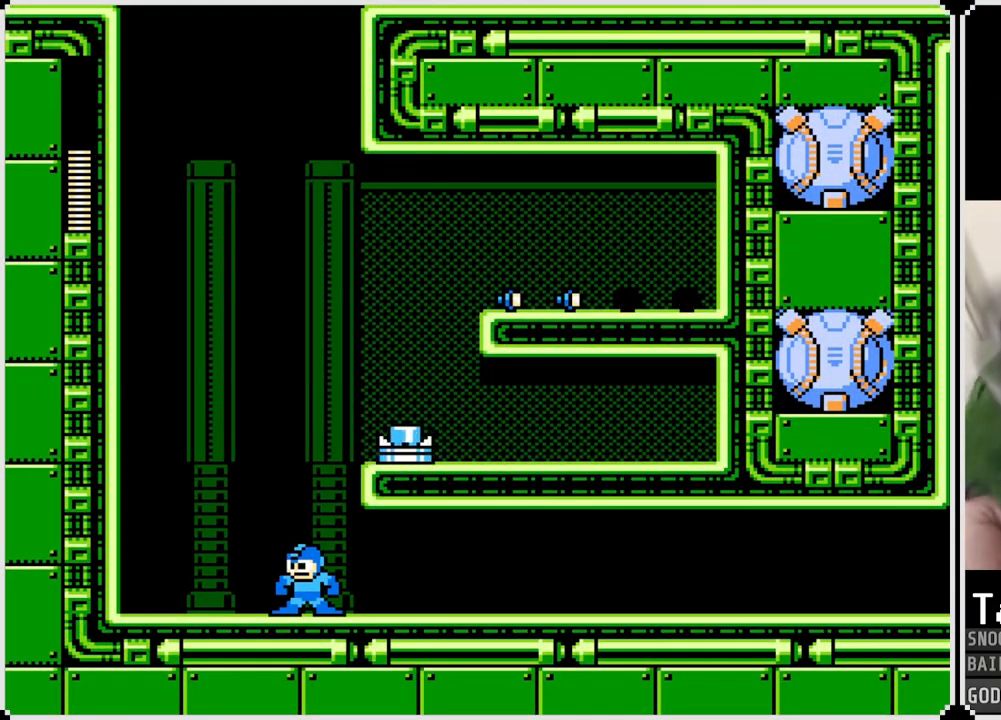
{"buttons": [], "left_stick": "center", "right_stick": "center", "events": [[117, "CROSS", "down"], [284, "DPAD_RIGHT", "down"], [434, "CROSS", "up"], [467, "DPAD_RIGHT", "up"]]}
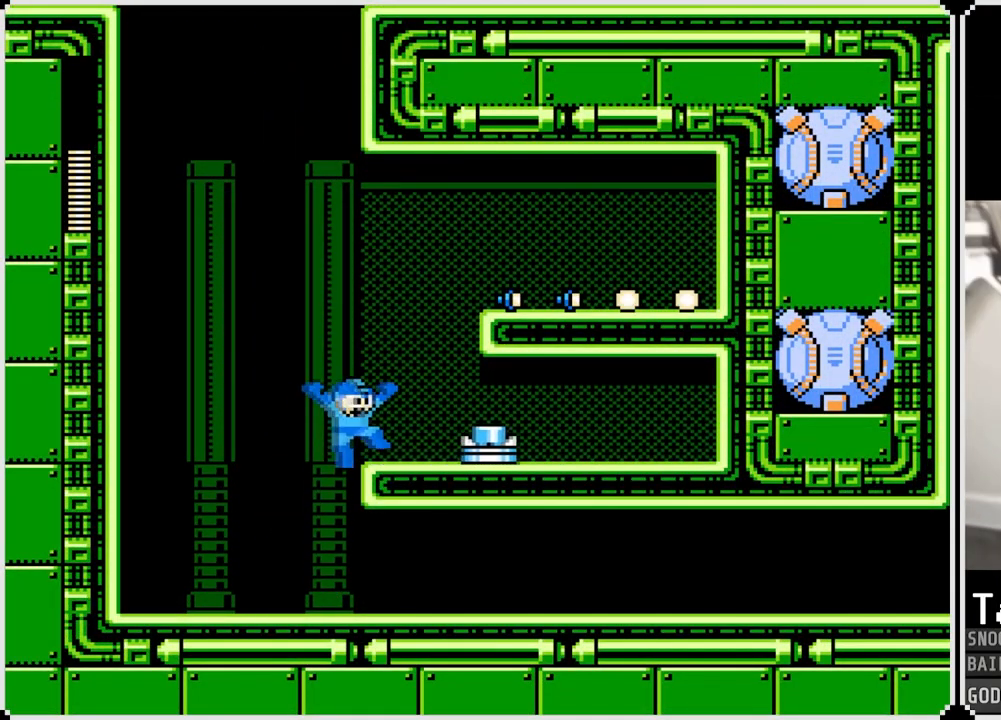
{"buttons": ["CROSS", "DPAD_RIGHT"], "left_stick": "center", "right_stick": "center", "events": [[66, "DPAD_RIGHT", "down"], [116, "CROSS", "down"]]}
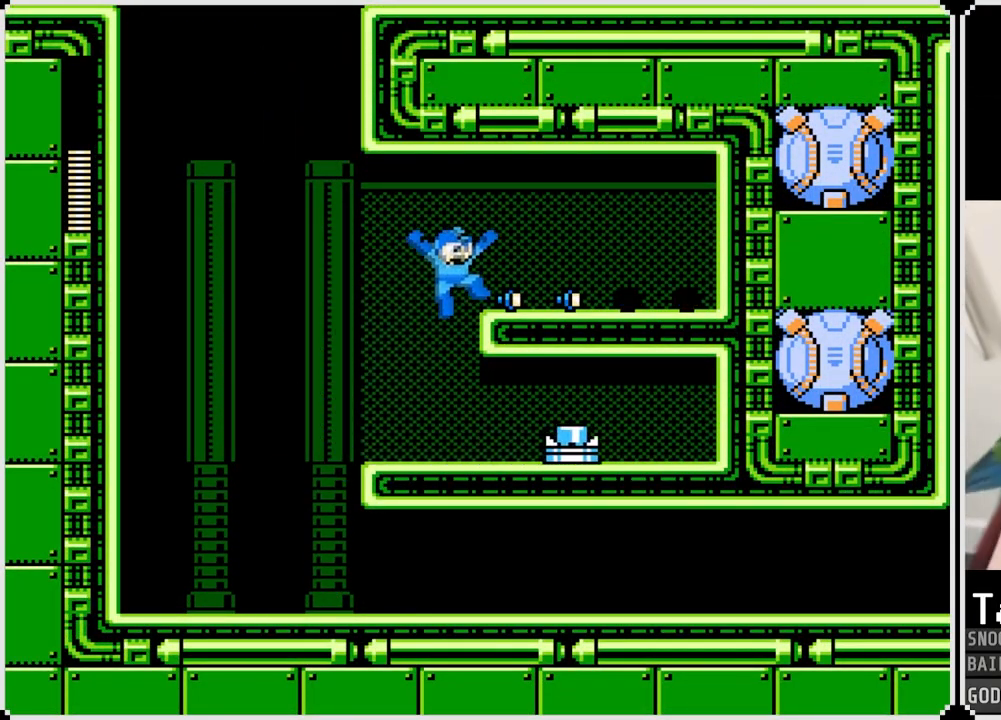
{"buttons": ["DPAD_RIGHT"], "left_stick": "center", "right_stick": "center", "events": [[50, "CROSS", "up"]]}
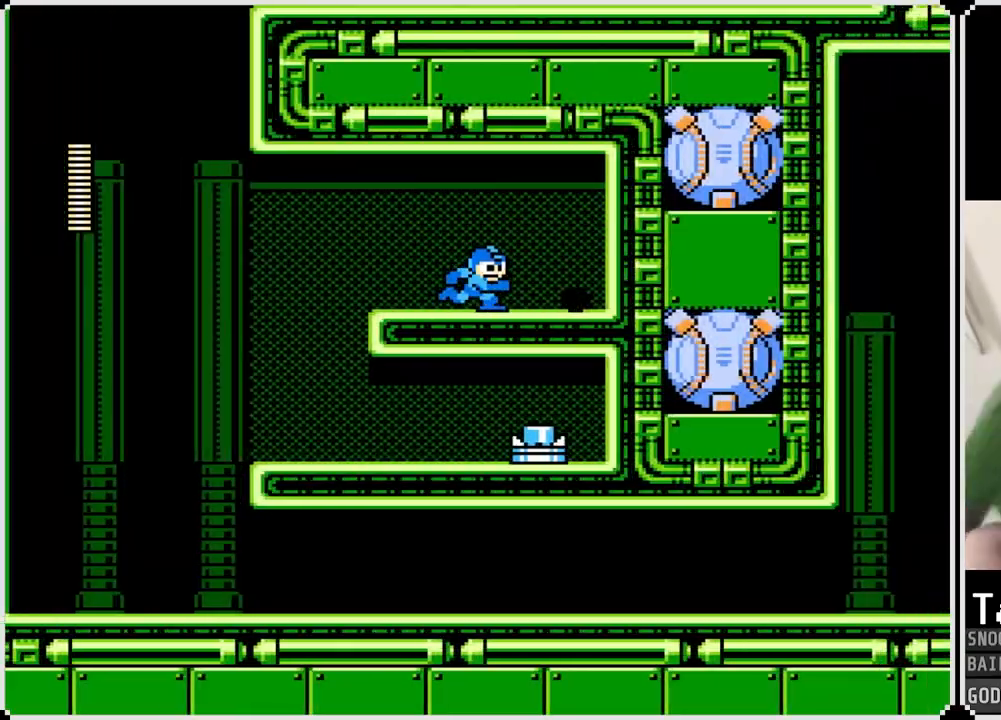
{"buttons": ["CROSS", "DPAD_LEFT"], "left_stick": "center", "right_stick": "center", "events": [[400, "DPAD_RIGHT", "up"], [417, "DPAD_LEFT", "down"], [467, "CROSS", "down"]]}
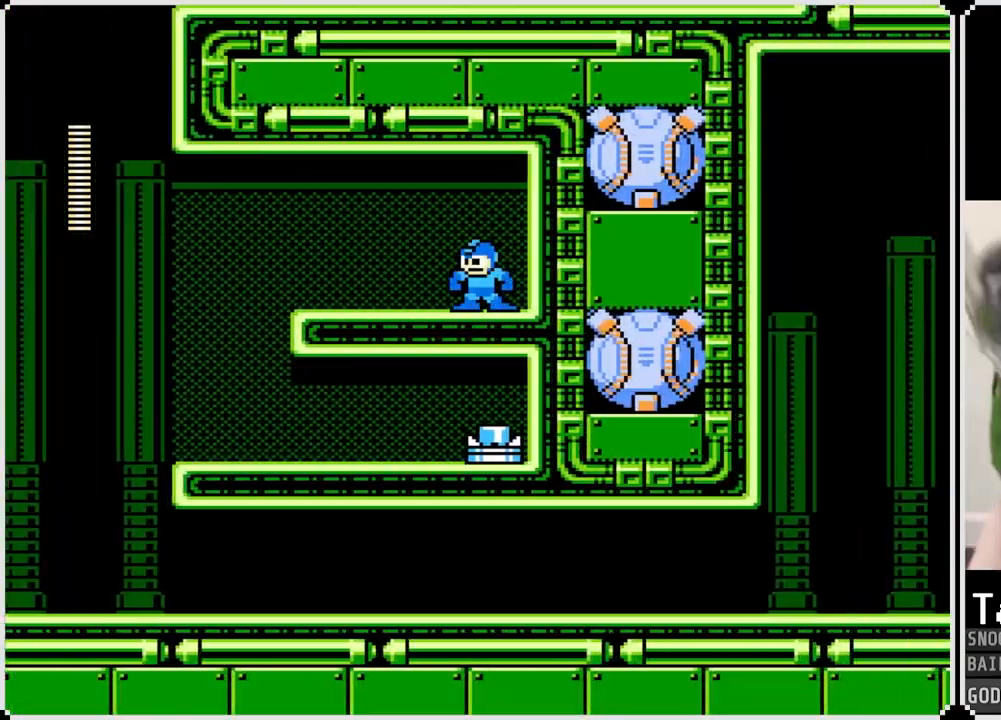
{"buttons": ["DPAD_LEFT"], "left_stick": "center", "right_stick": "center", "events": [[134, "CROSS", "up"]]}
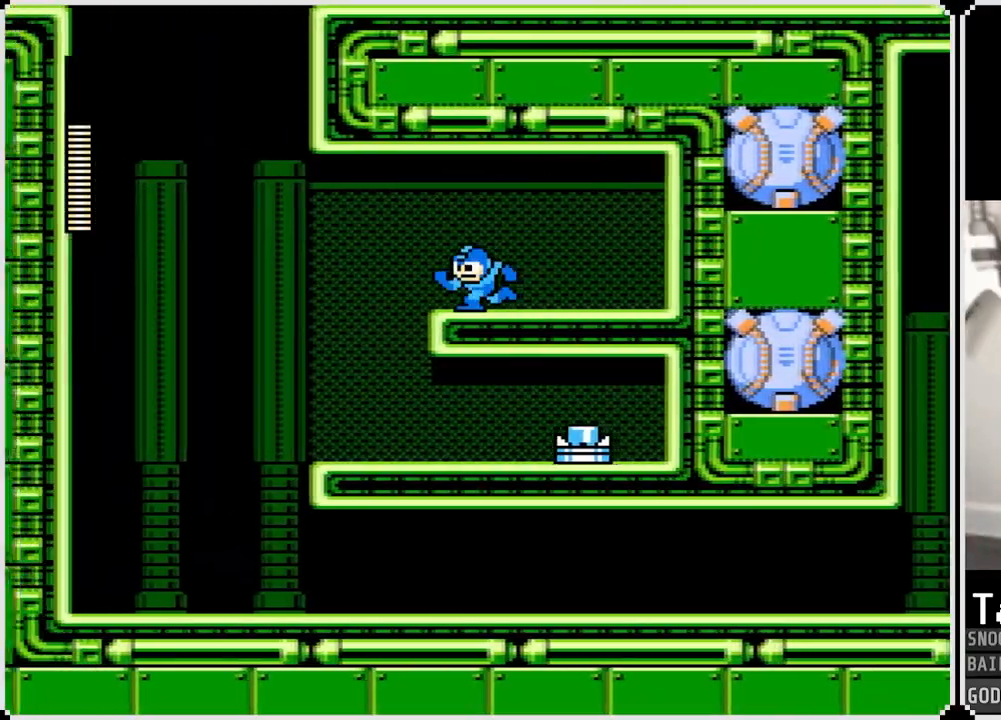
{"buttons": ["DPAD_LEFT"], "left_stick": "center", "right_stick": "center", "events": [[116, "CROSS", "down"], [300, "CROSS", "up"]]}
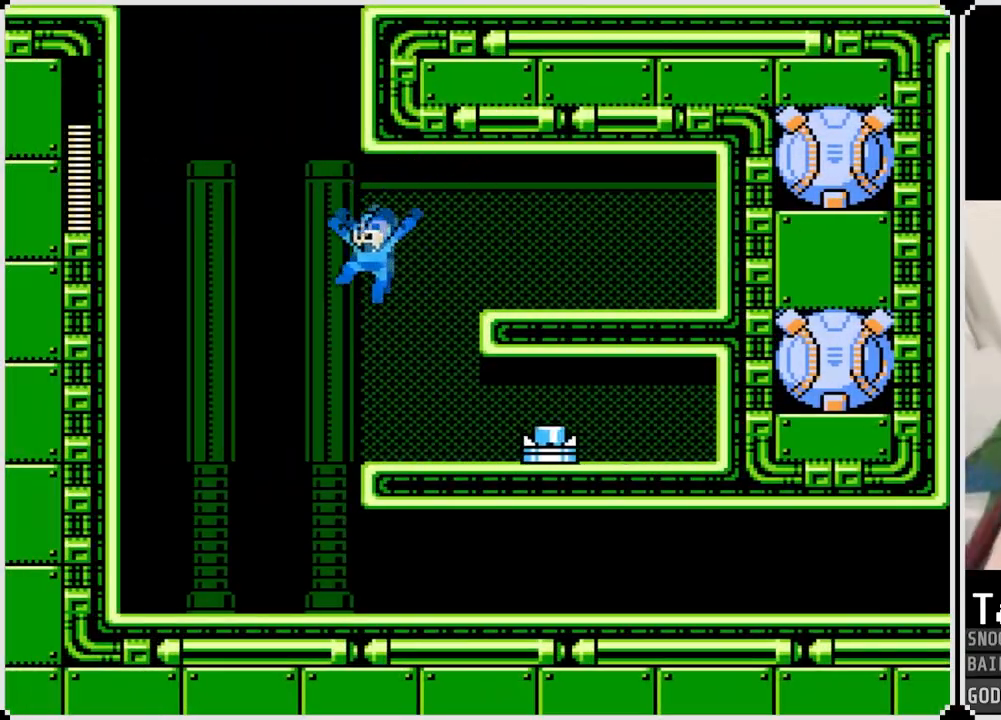
{"buttons": ["CROSS", "DPAD_RIGHT"], "left_stick": "center", "right_stick": "center", "events": [[217, "DPAD_LEFT", "up"], [234, "DPAD_RIGHT", "down"], [434, "CROSS", "down"]]}
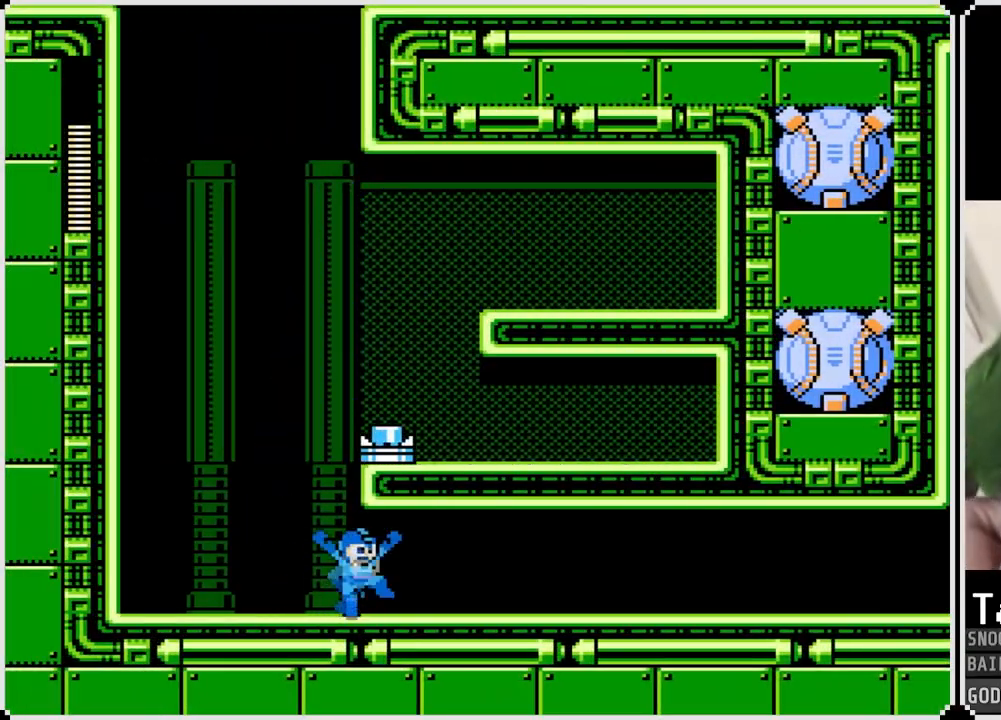
{"buttons": ["DPAD_RIGHT"], "left_stick": "center", "right_stick": "center", "events": [[33, "CROSS", "up"], [250, "CROSS", "down"], [333, "CROSS", "up"]]}
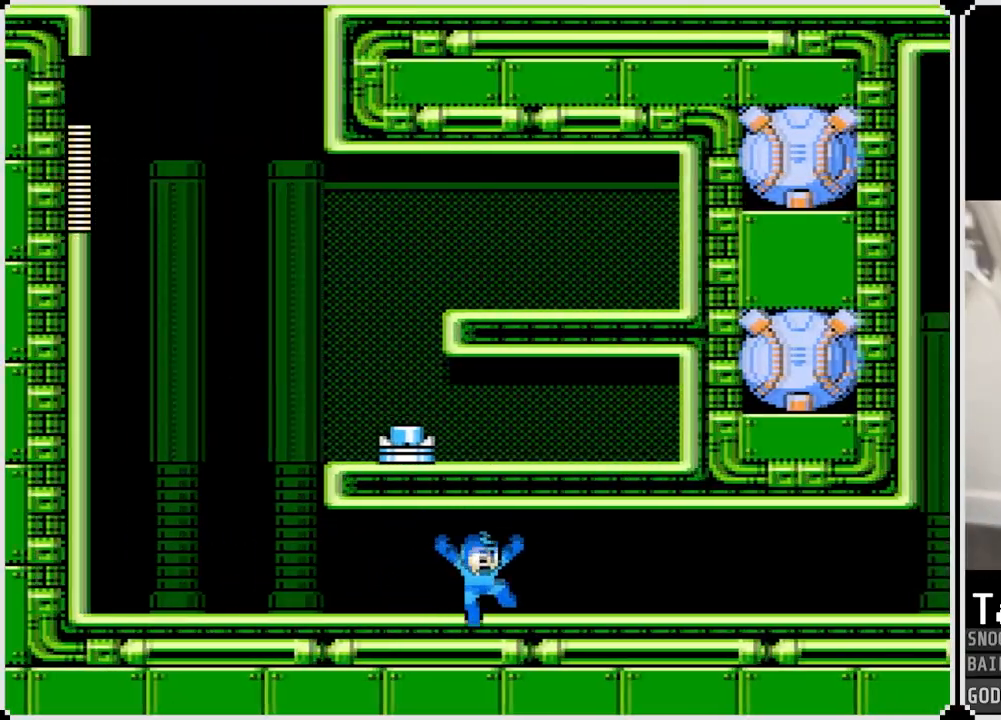
{"buttons": ["DPAD_RIGHT"], "left_stick": "center", "right_stick": "center", "events": [[34, "CROSS", "down"], [150, "CROSS", "up"], [334, "CROSS", "down"], [417, "CROSS", "up"]]}
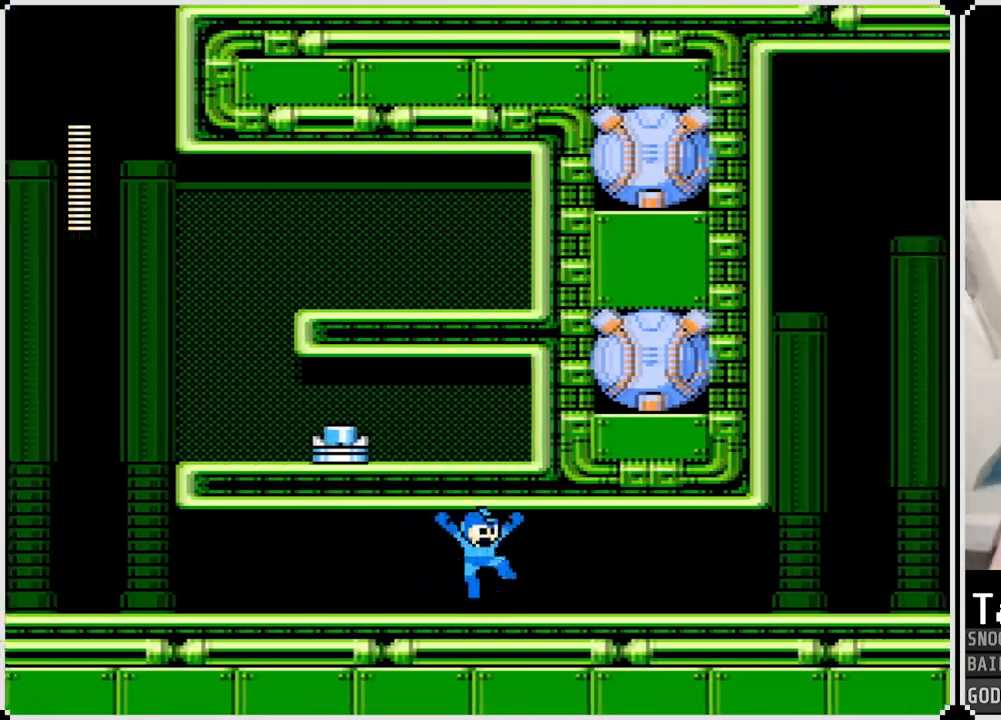
{"buttons": ["CROSS", "DPAD_RIGHT"], "left_stick": "center", "right_stick": "center", "events": [[117, "CROSS", "down"], [234, "CROSS", "up"], [400, "CROSS", "down"]]}
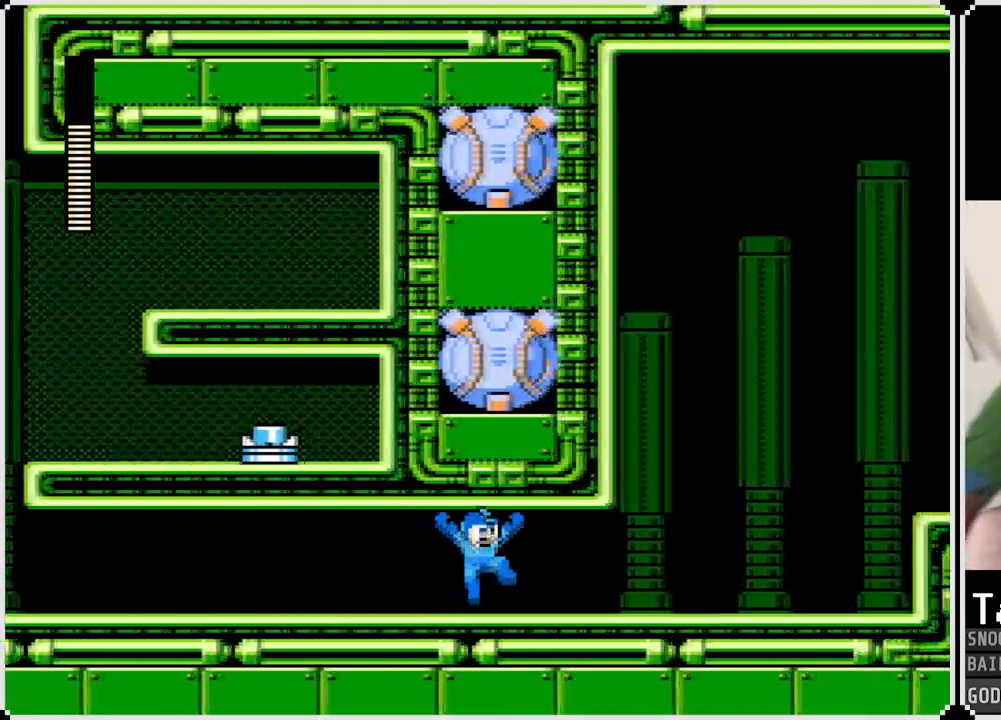
{"buttons": ["DPAD_RIGHT"], "left_stick": "center", "right_stick": "center", "events": [[16, "CROSS", "up"], [200, "CROSS", "down"], [300, "CROSS", "up"]]}
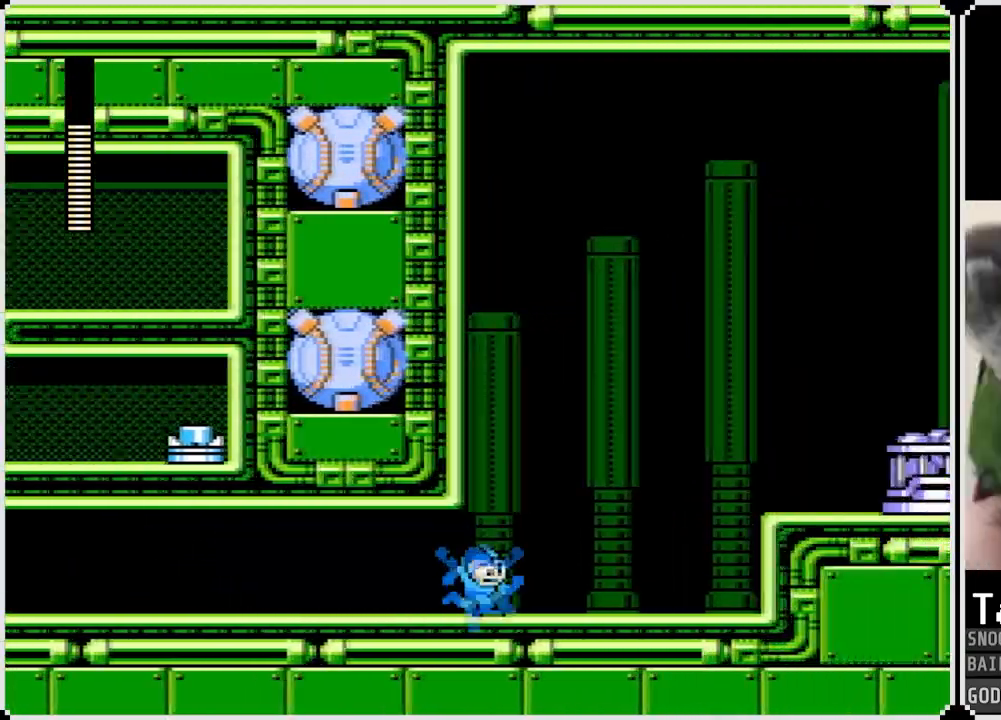
{"buttons": ["SQUARE"], "left_stick": "center", "right_stick": "center", "events": [[67, "CROSS", "down"], [234, "DPAD_RIGHT", "up"], [284, "CROSS", "up"], [350, "SQUARE", "down"], [450, "SQUARE", "up"], [501, "SQUARE", "down"]]}
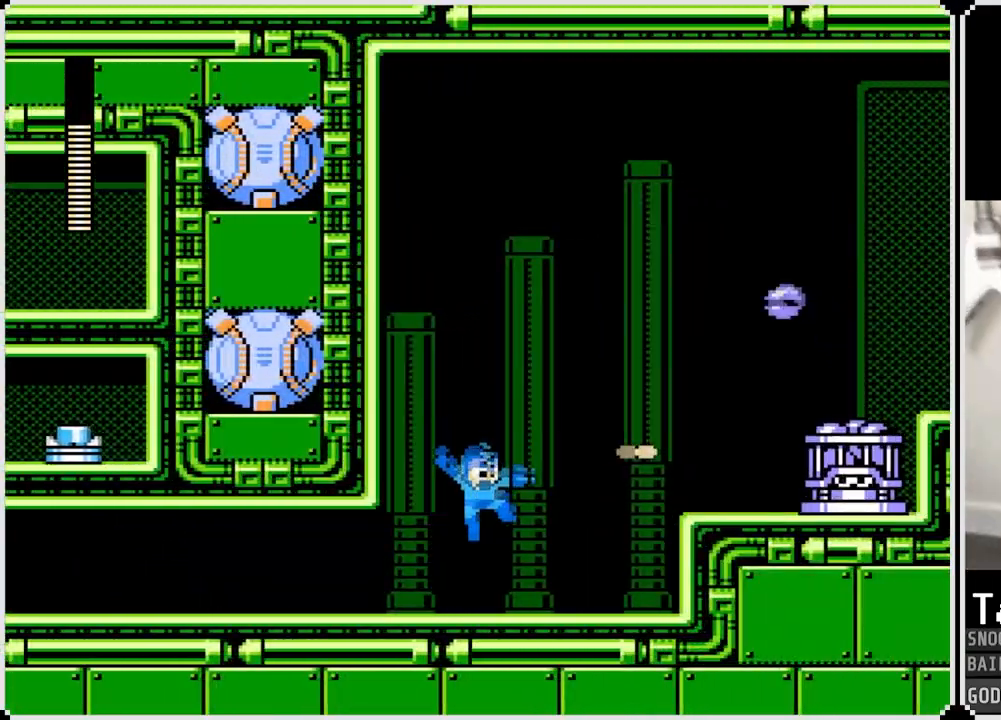
{"buttons": ["SQUARE"], "left_stick": "center", "right_stick": "center", "events": [[66, "SQUARE", "up"], [183, "CROSS", "down"], [300, "SQUARE", "down"], [400, "CROSS", "up"], [400, "SQUARE", "up"], [450, "SQUARE", "down"]]}
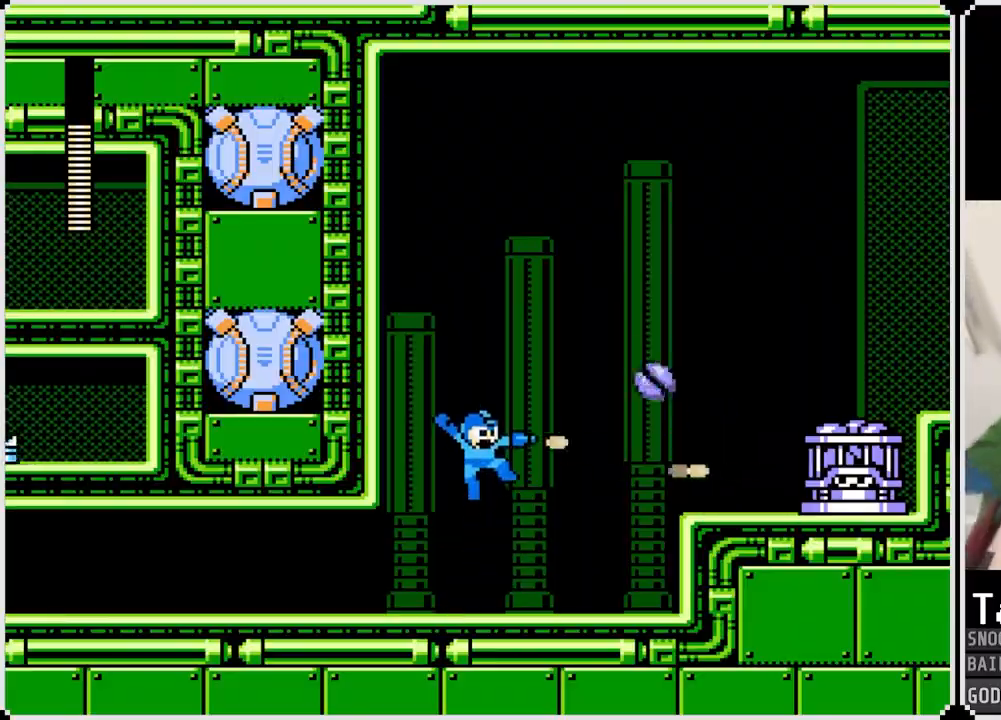
{"buttons": ["SQUARE", "DPAD_RIGHT"], "left_stick": "center", "right_stick": "center", "events": [[50, "SQUARE", "up"], [317, "DPAD_RIGHT", "down"], [434, "SQUARE", "down"]]}
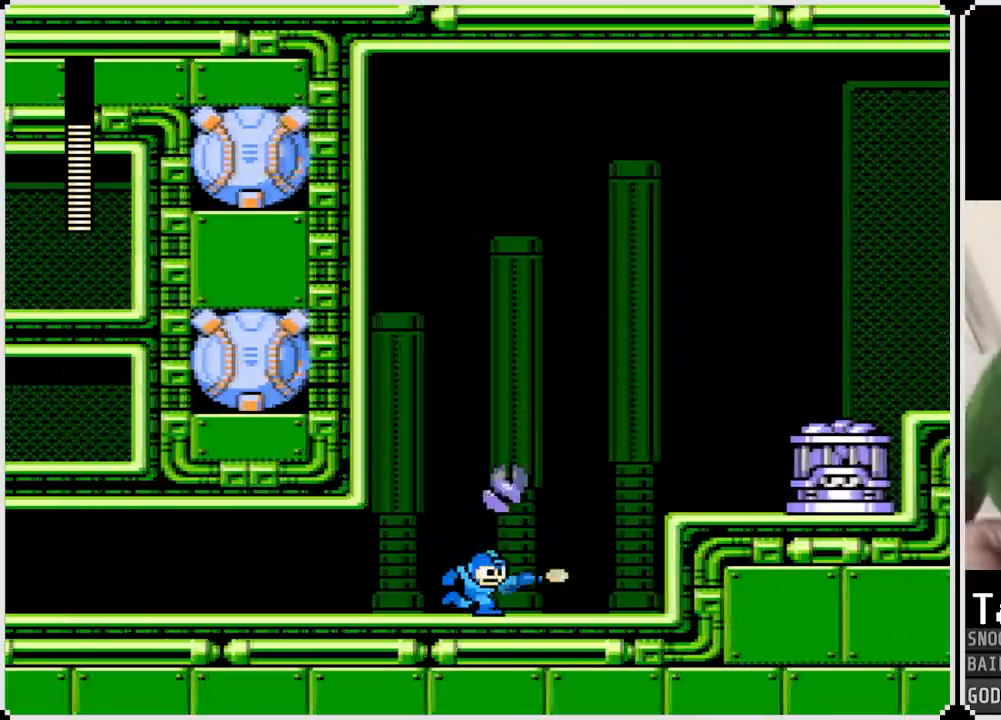
{"buttons": [], "left_stick": "center", "right_stick": "center", "events": [[83, "SQUARE", "up"], [250, "DPAD_RIGHT", "up"]]}